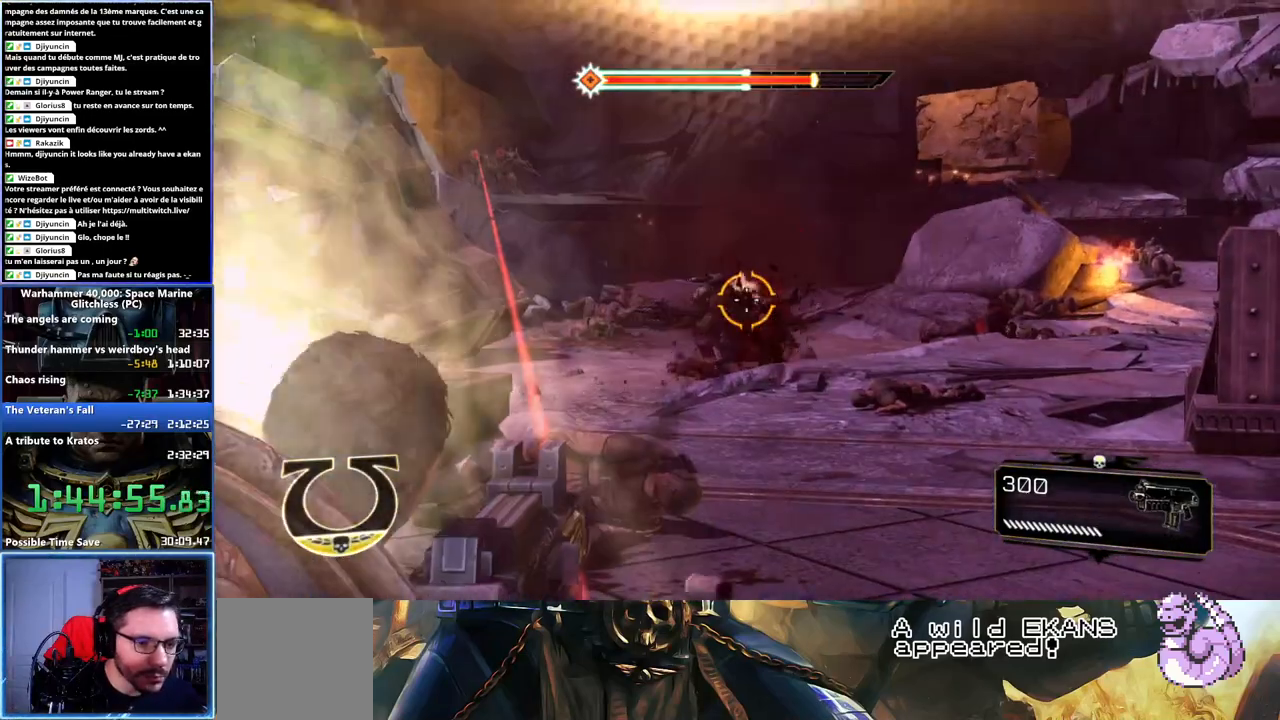
Gameplay with a controller (Xbox layout); each line is a JSON object with the inputs held at the frame after it. "button_events" lists button changes between this image and that frame as [ms after this image, input, new state], when the widget could be followed in between (sticks are given only as held states). Not read: L1 L2 R1 R2.
{"buttons": [], "left_stick": "center", "right_stick": "center", "button_events": []}
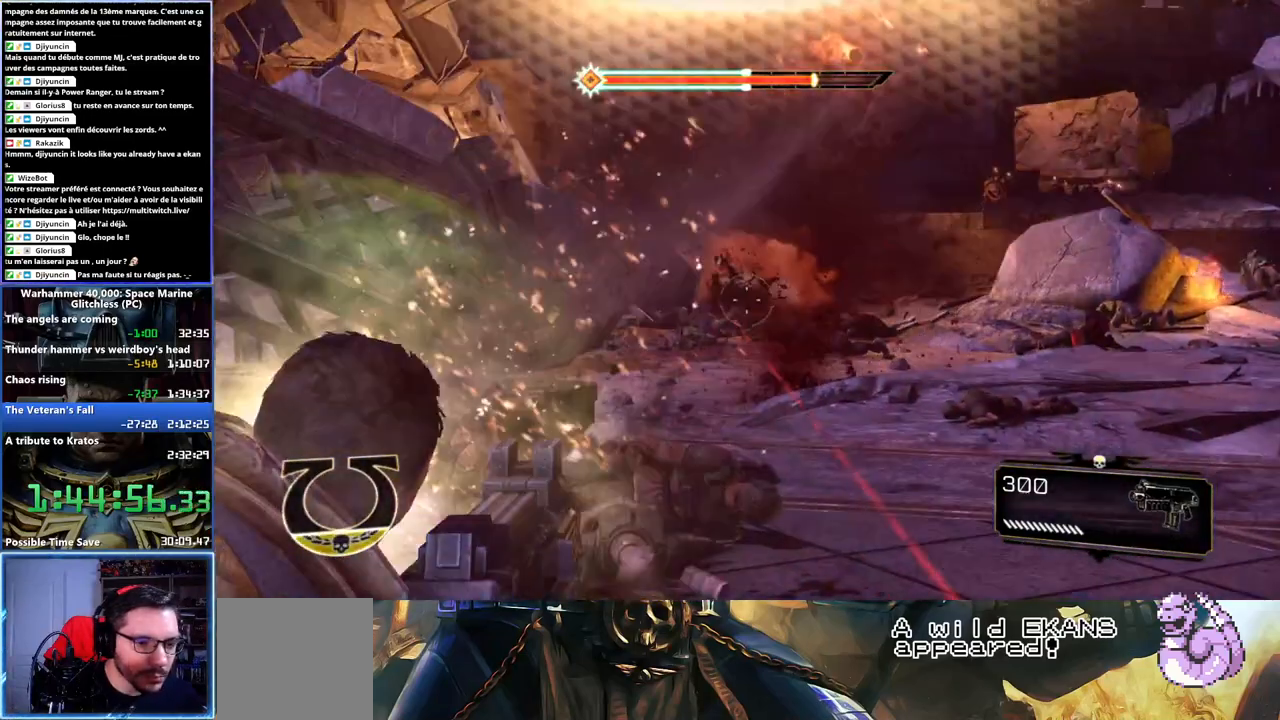
{"buttons": [], "left_stick": "right", "right_stick": "center", "button_events": []}
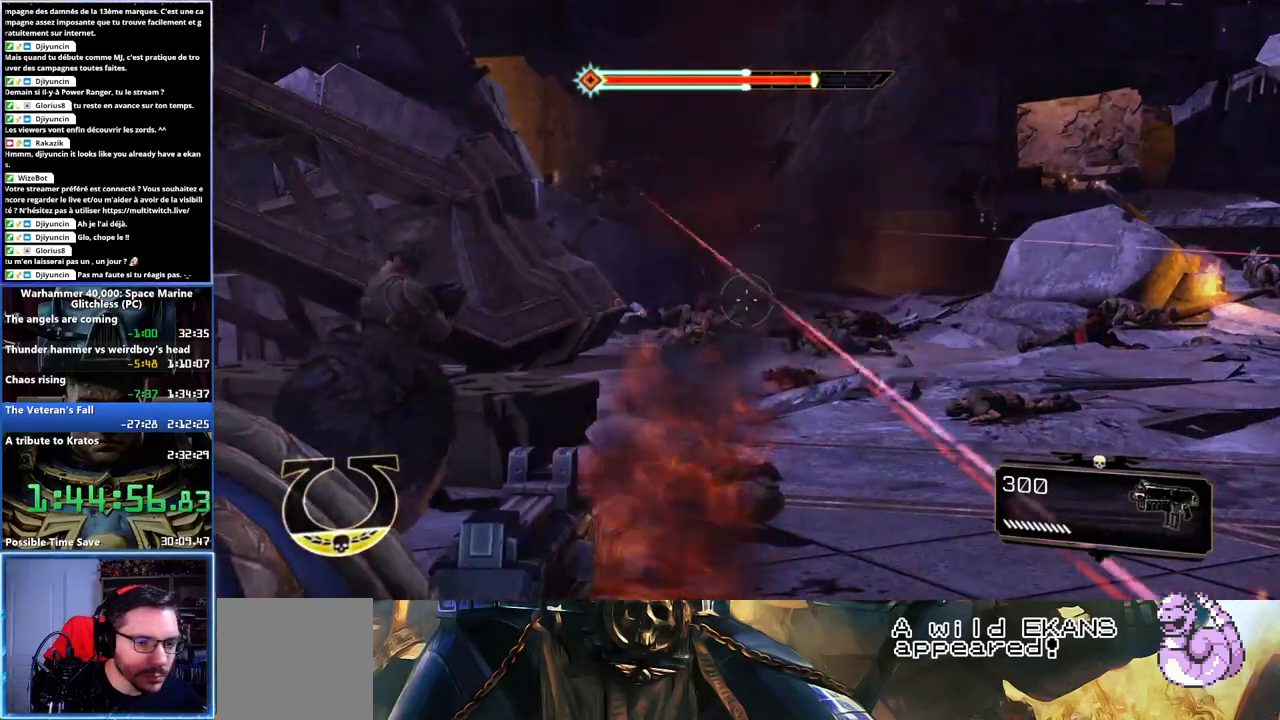
{"buttons": [], "left_stick": "right", "right_stick": "center", "button_events": []}
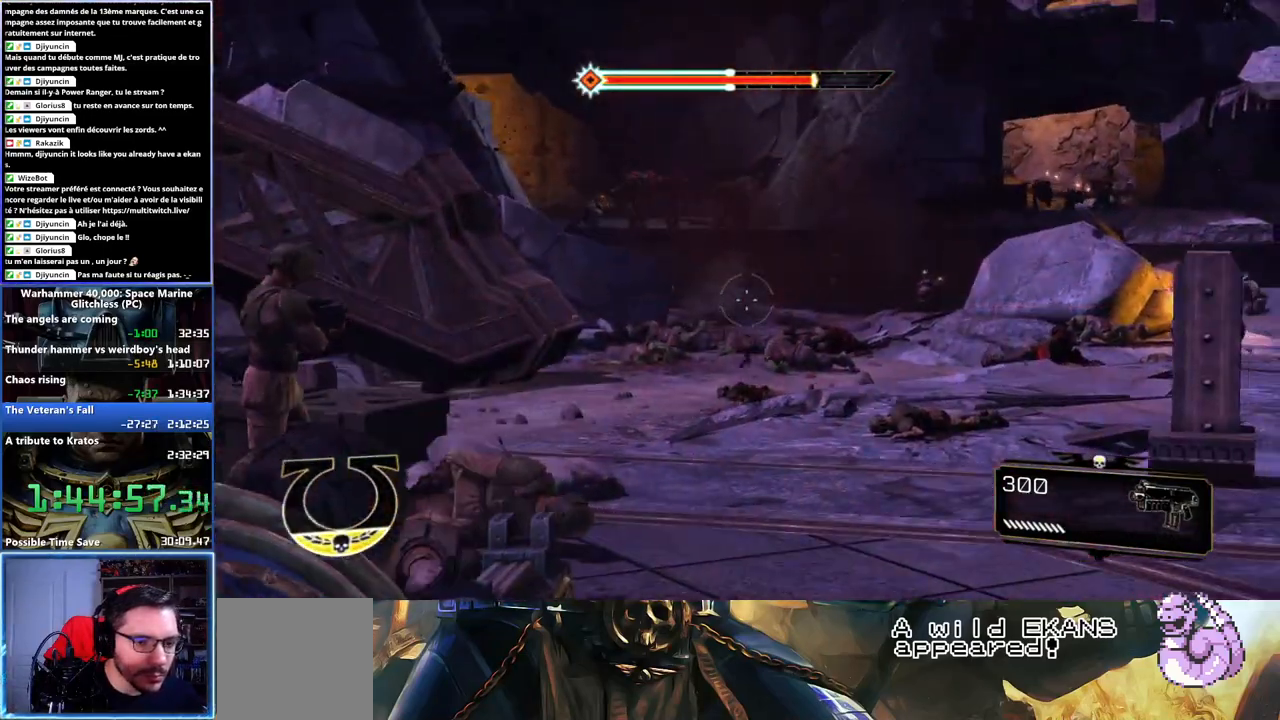
{"buttons": [], "left_stick": "center", "right_stick": "right", "button_events": []}
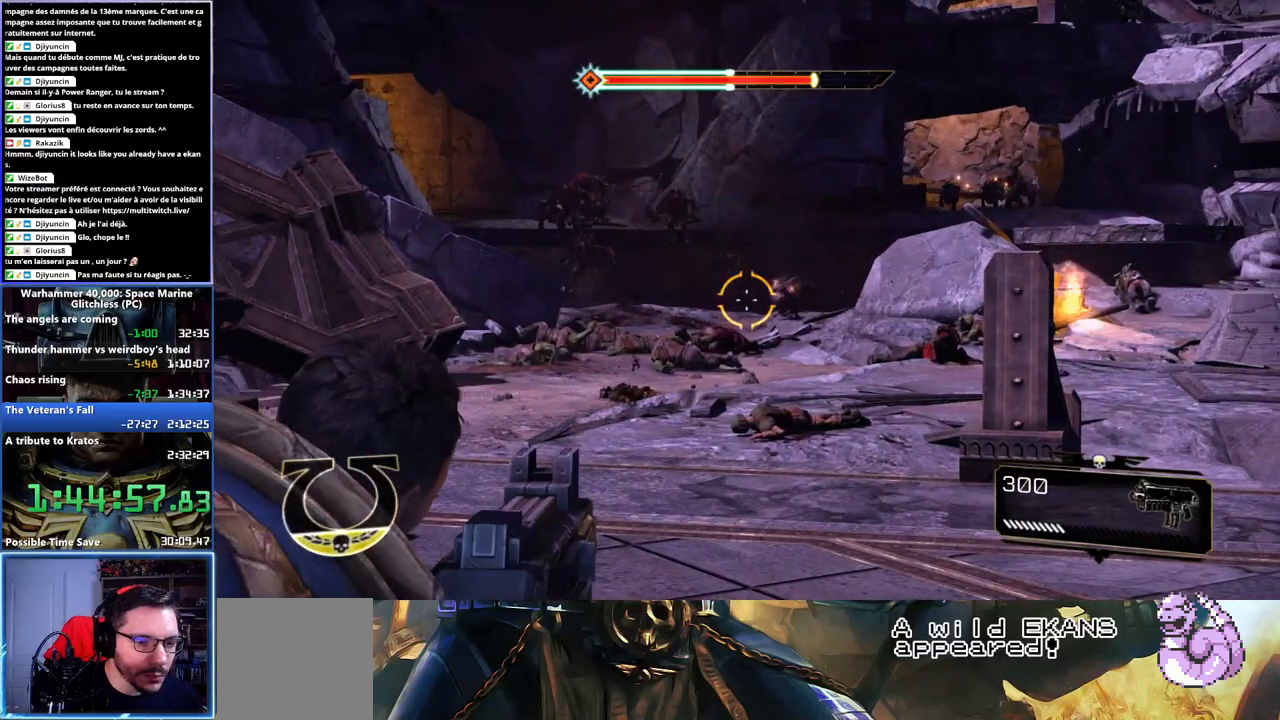
{"buttons": [], "left_stick": "center", "right_stick": "left", "button_events": []}
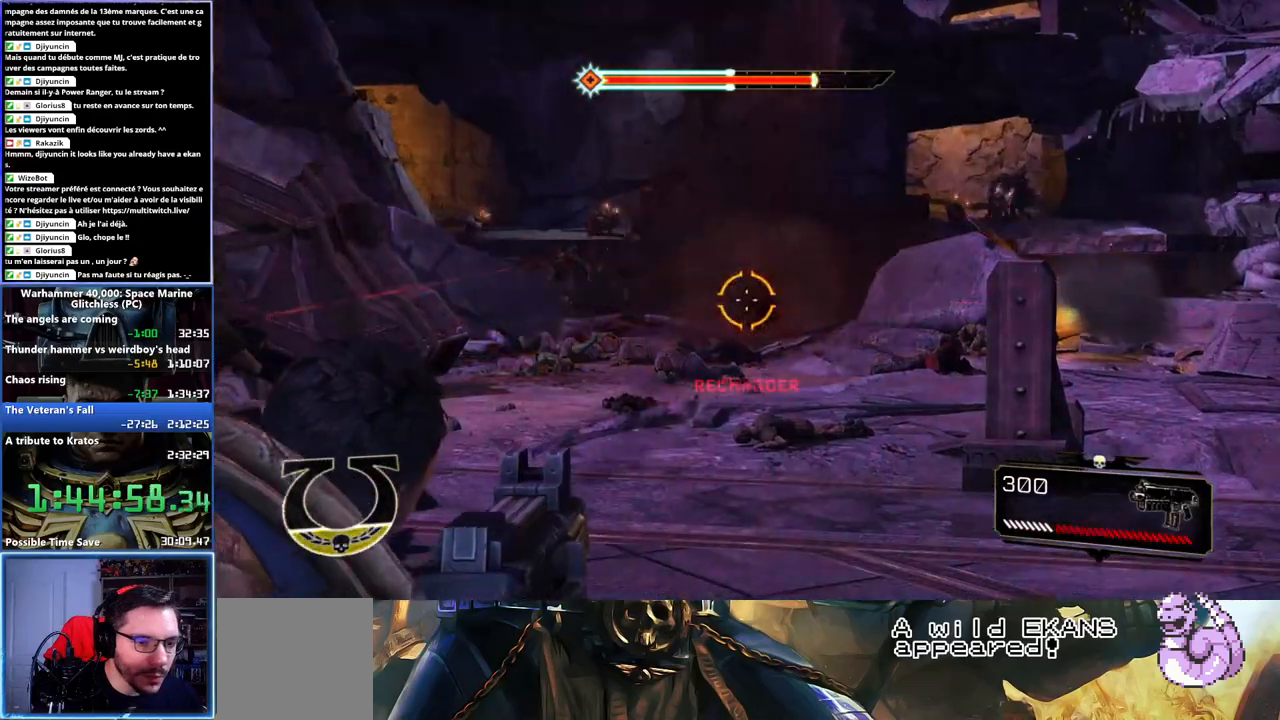
{"buttons": [], "left_stick": "down-left", "right_stick": "center", "button_events": []}
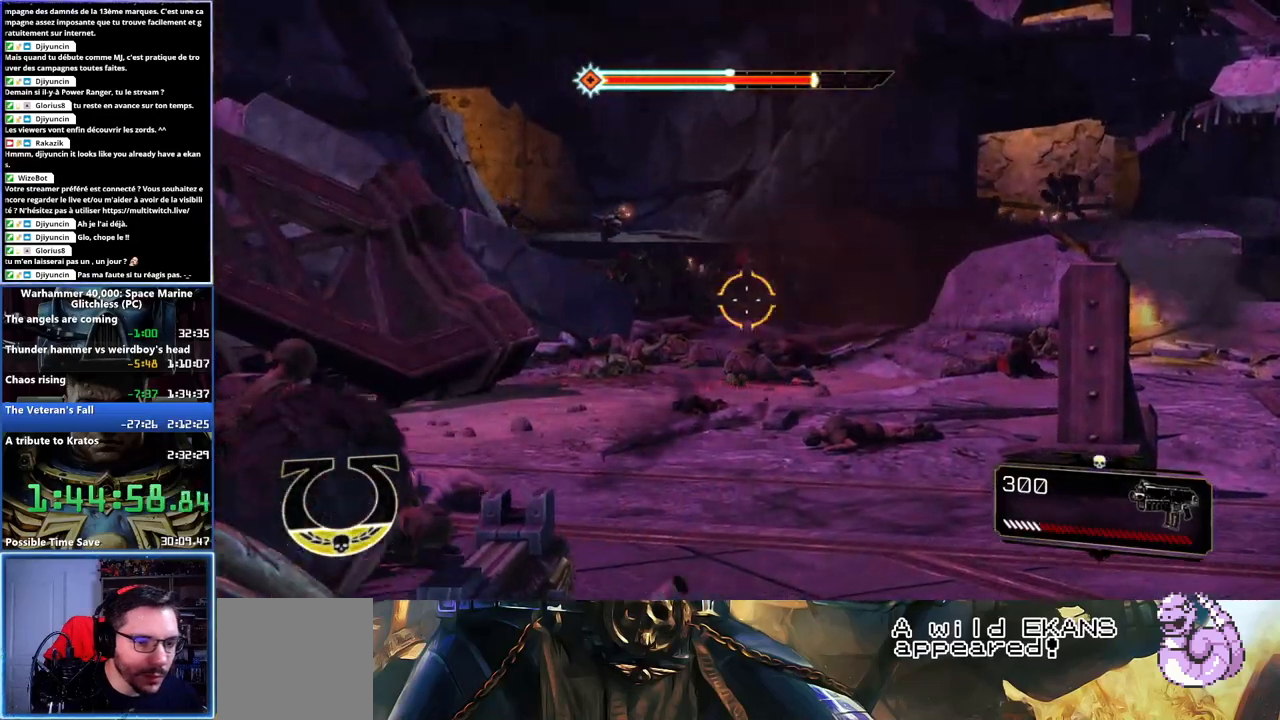
{"buttons": [], "left_stick": "down-left", "right_stick": "center", "button_events": []}
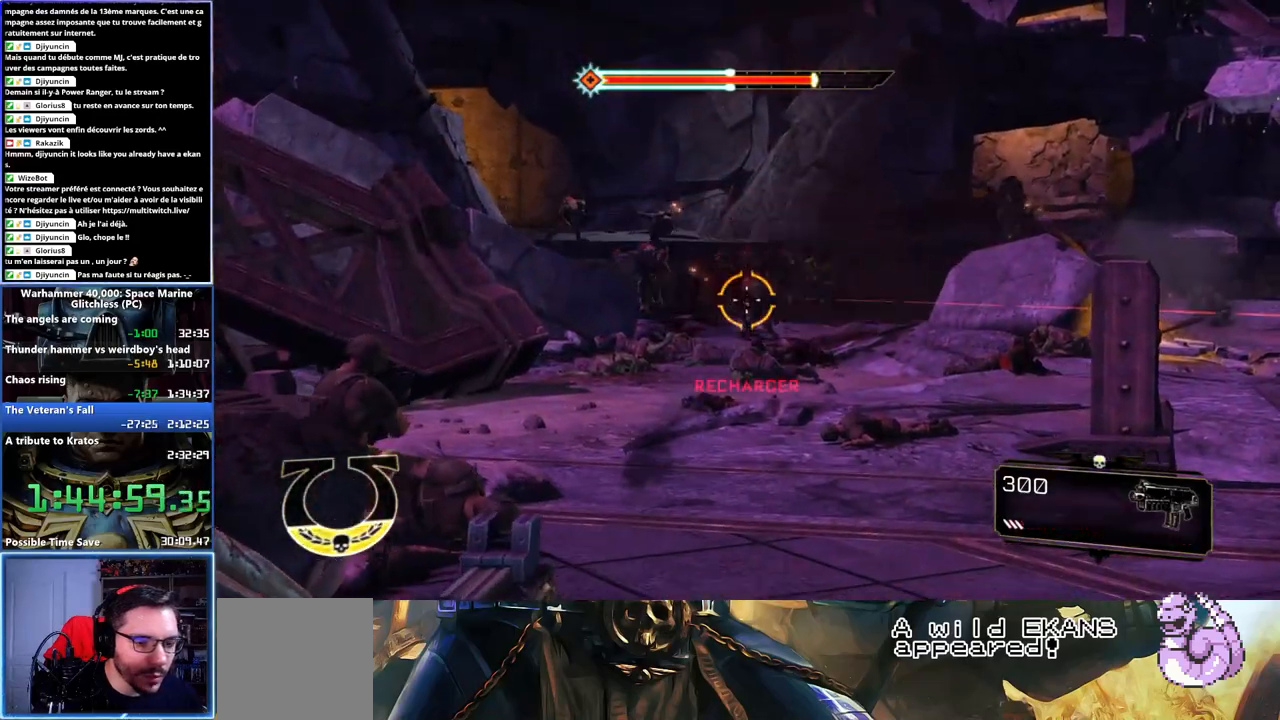
{"buttons": [], "left_stick": "center", "right_stick": "center", "button_events": []}
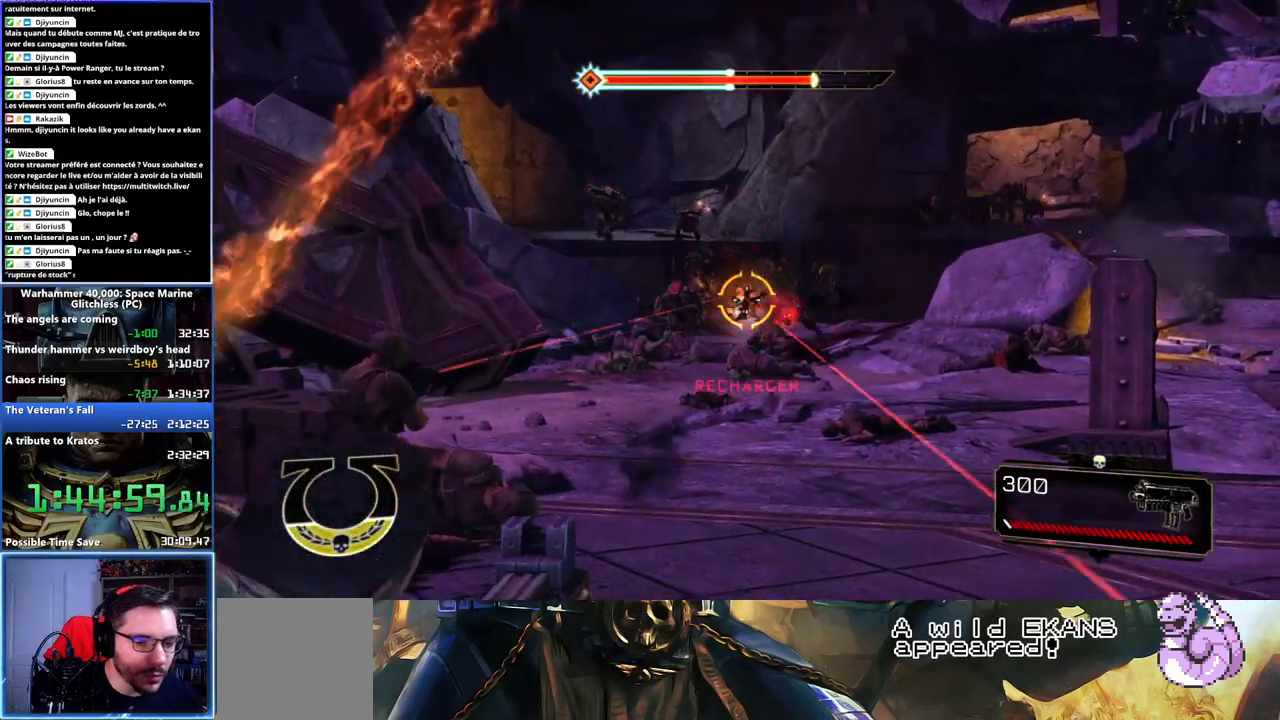
{"buttons": [], "left_stick": "down-left", "right_stick": "center", "button_events": []}
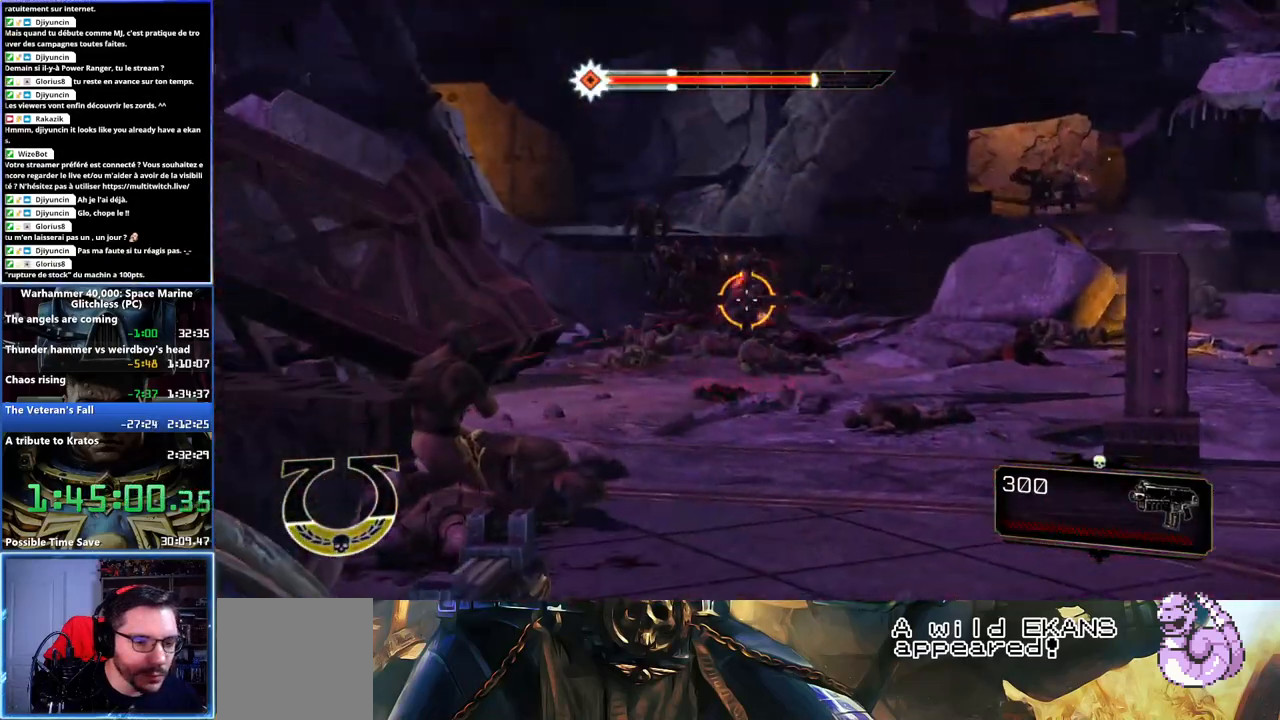
{"buttons": [], "left_stick": "center", "right_stick": "center", "button_events": []}
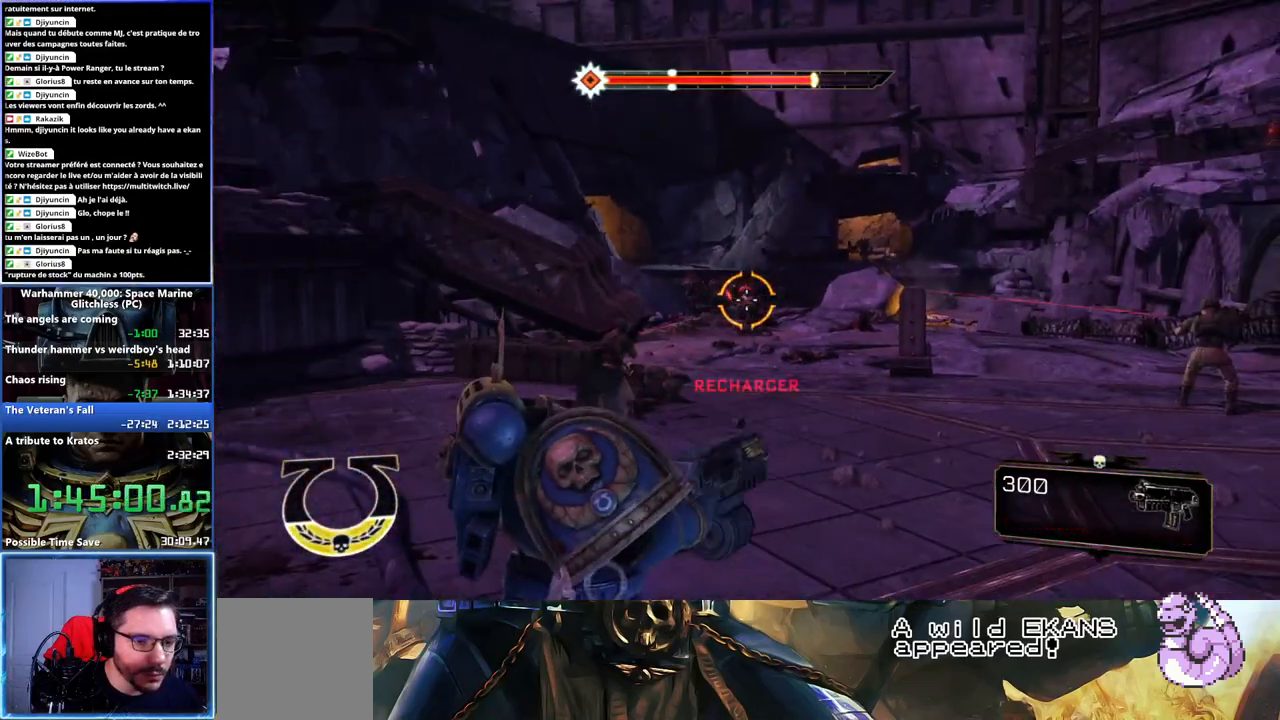
{"buttons": [], "left_stick": "center", "right_stick": "center", "button_events": []}
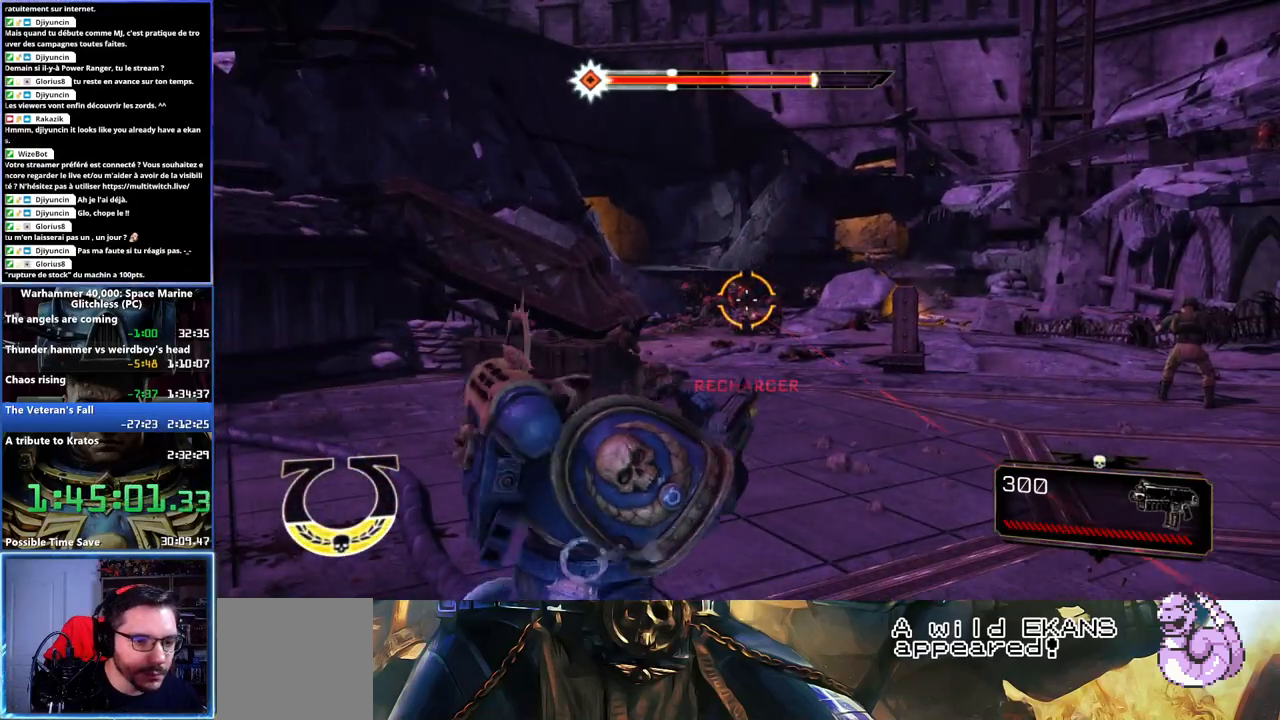
{"buttons": [], "left_stick": "center", "right_stick": "down", "button_events": []}
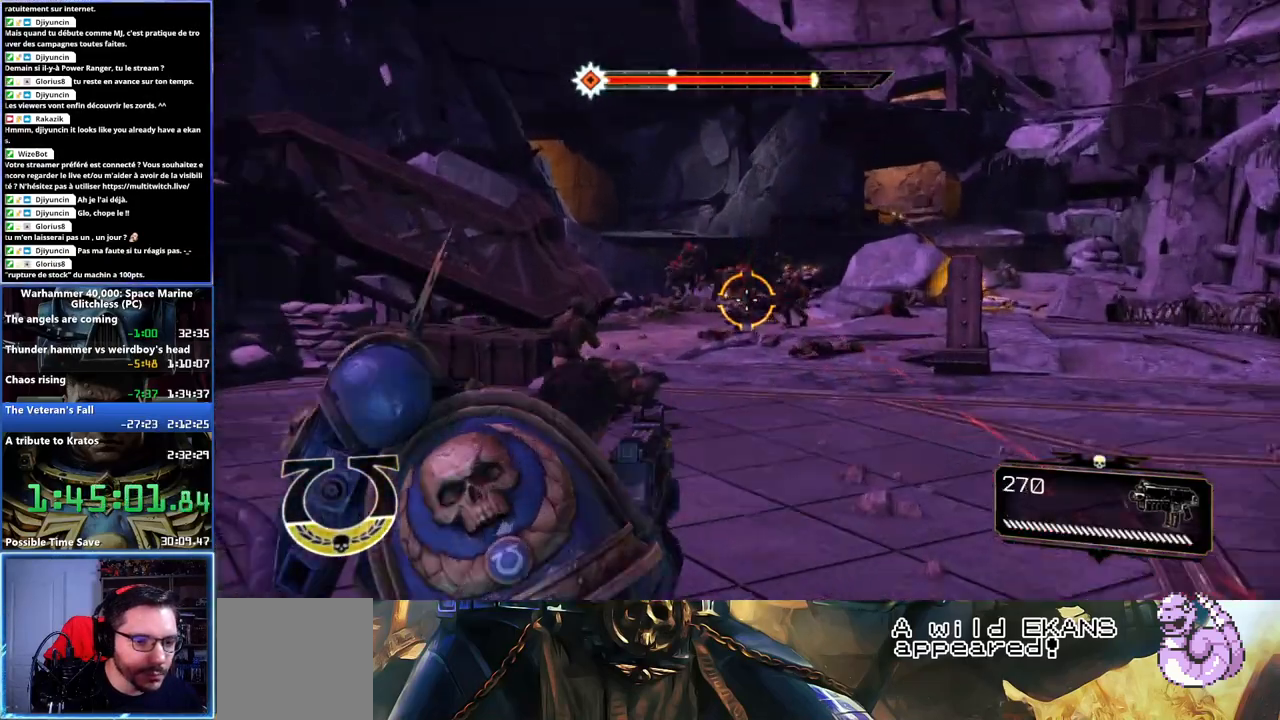
{"buttons": [], "left_stick": "center", "right_stick": "left", "button_events": []}
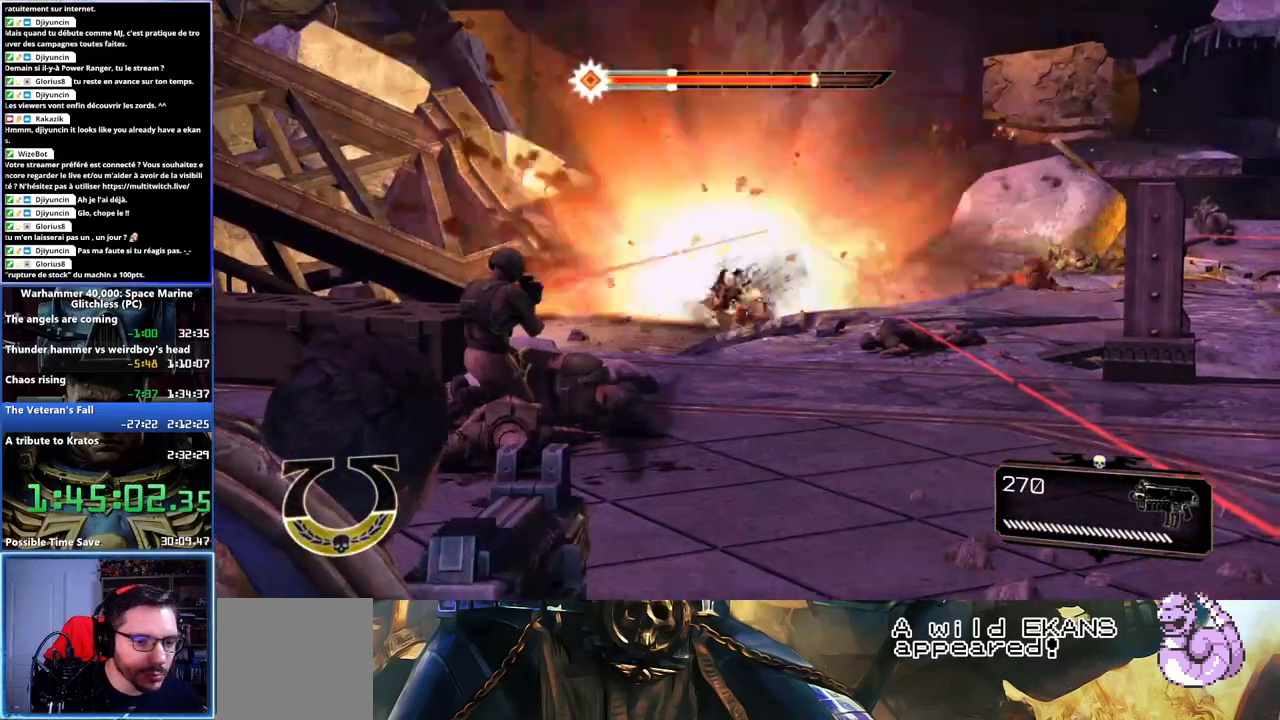
{"buttons": [], "left_stick": "center", "right_stick": "up-right", "button_events": []}
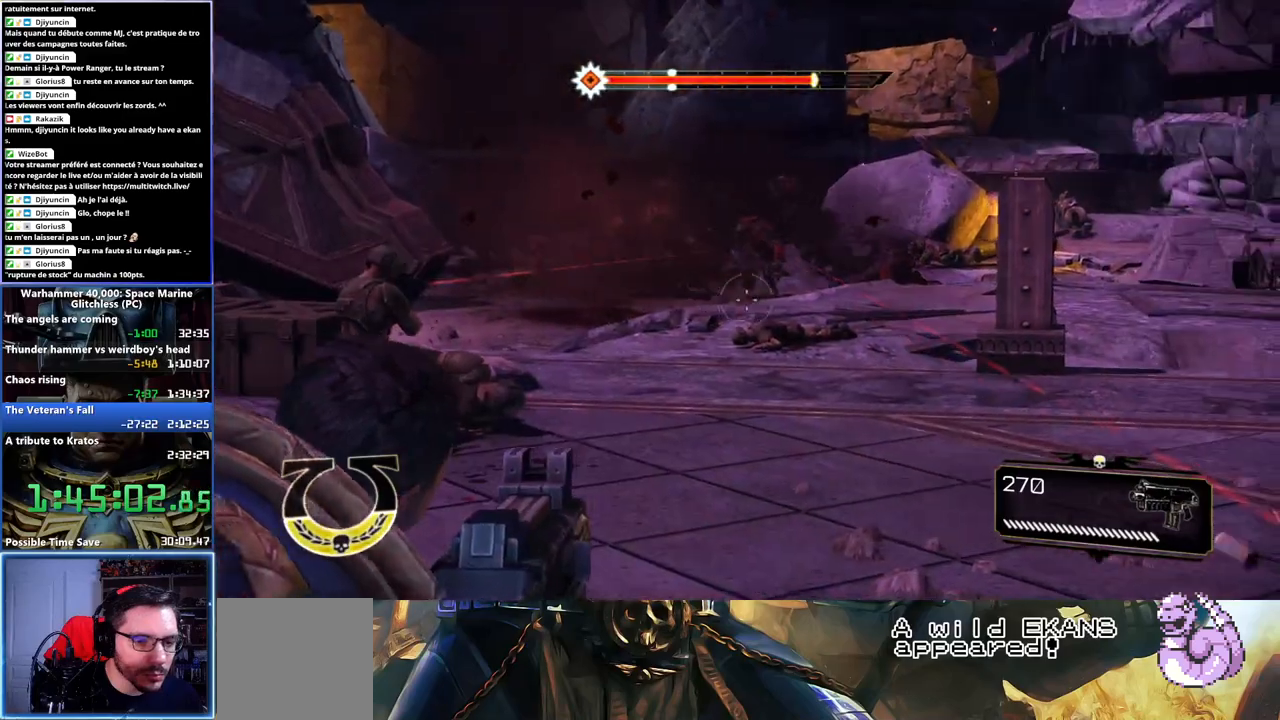
{"buttons": [], "left_stick": "center", "right_stick": "down-left", "button_events": []}
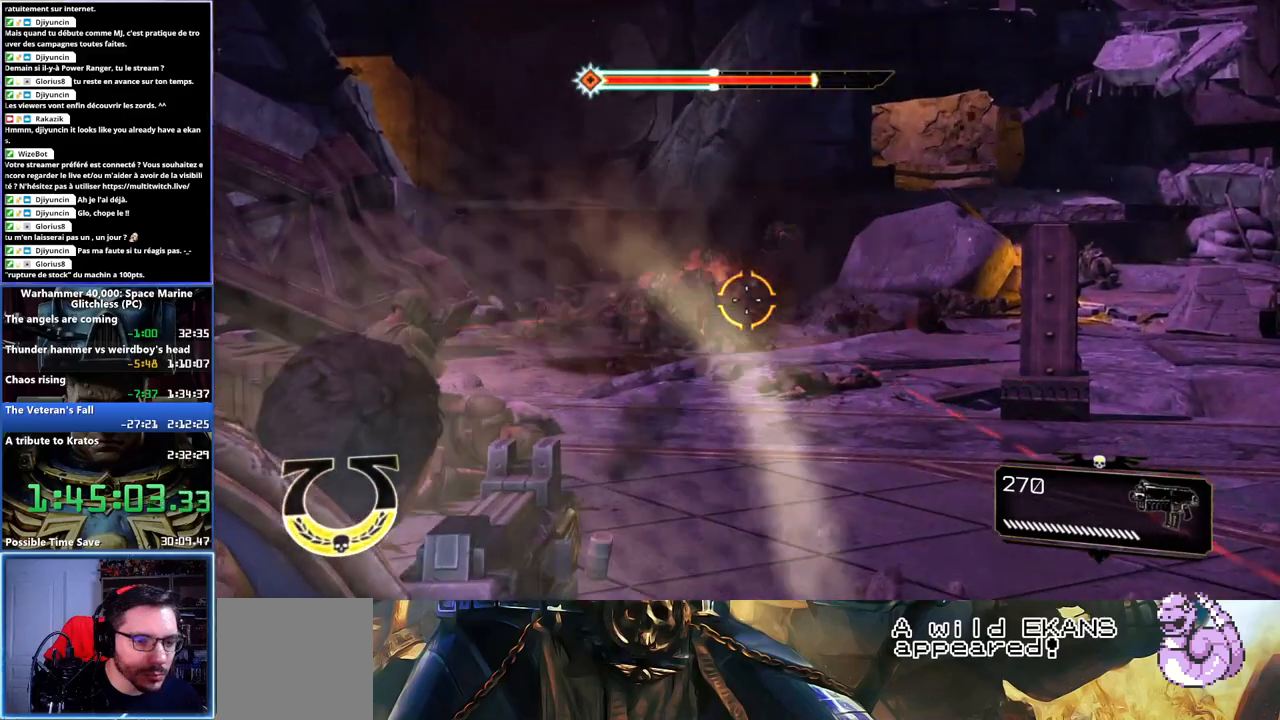
{"buttons": [], "left_stick": "center", "right_stick": "center", "button_events": []}
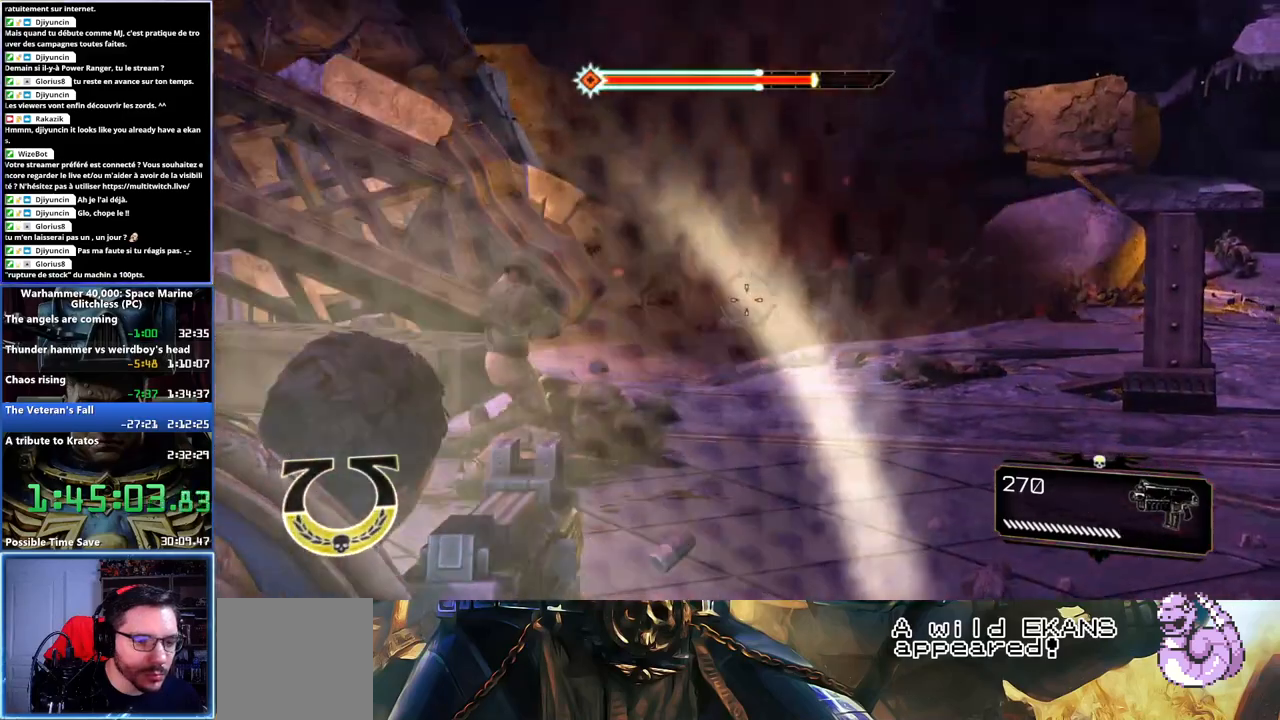
{"buttons": [], "left_stick": "center", "right_stick": "center", "button_events": []}
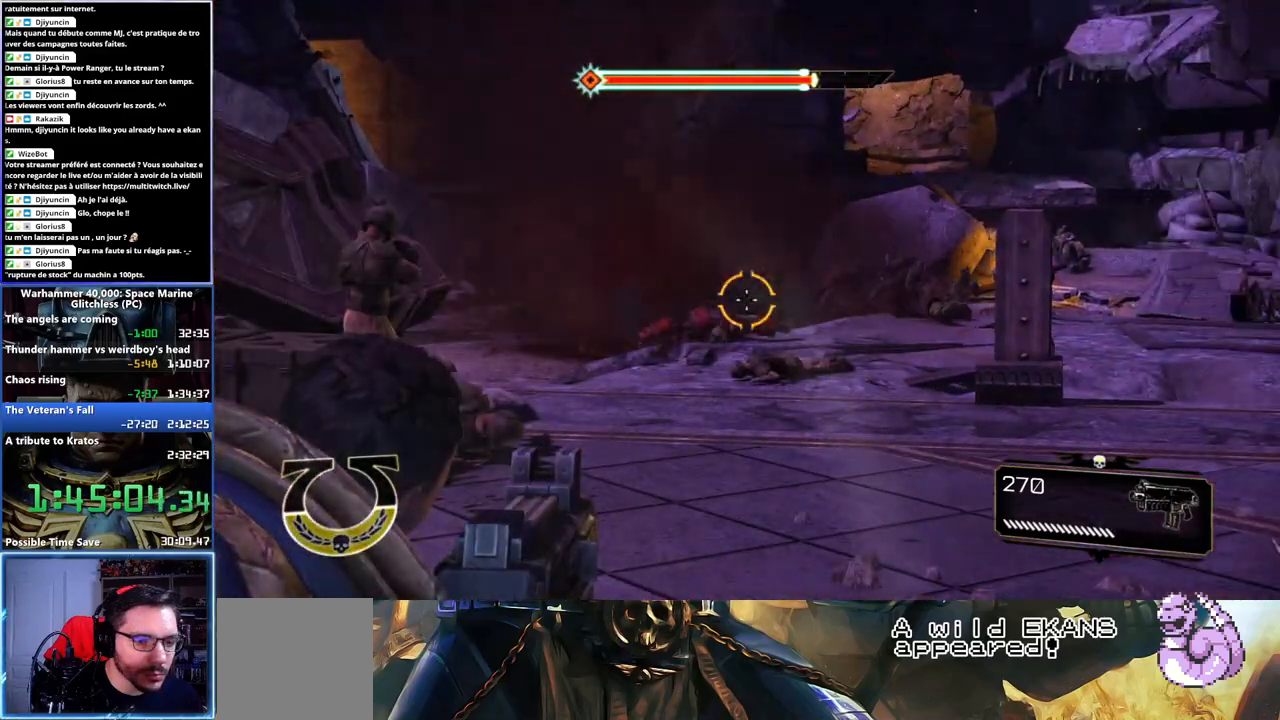
{"buttons": [], "left_stick": "center", "right_stick": "center", "button_events": []}
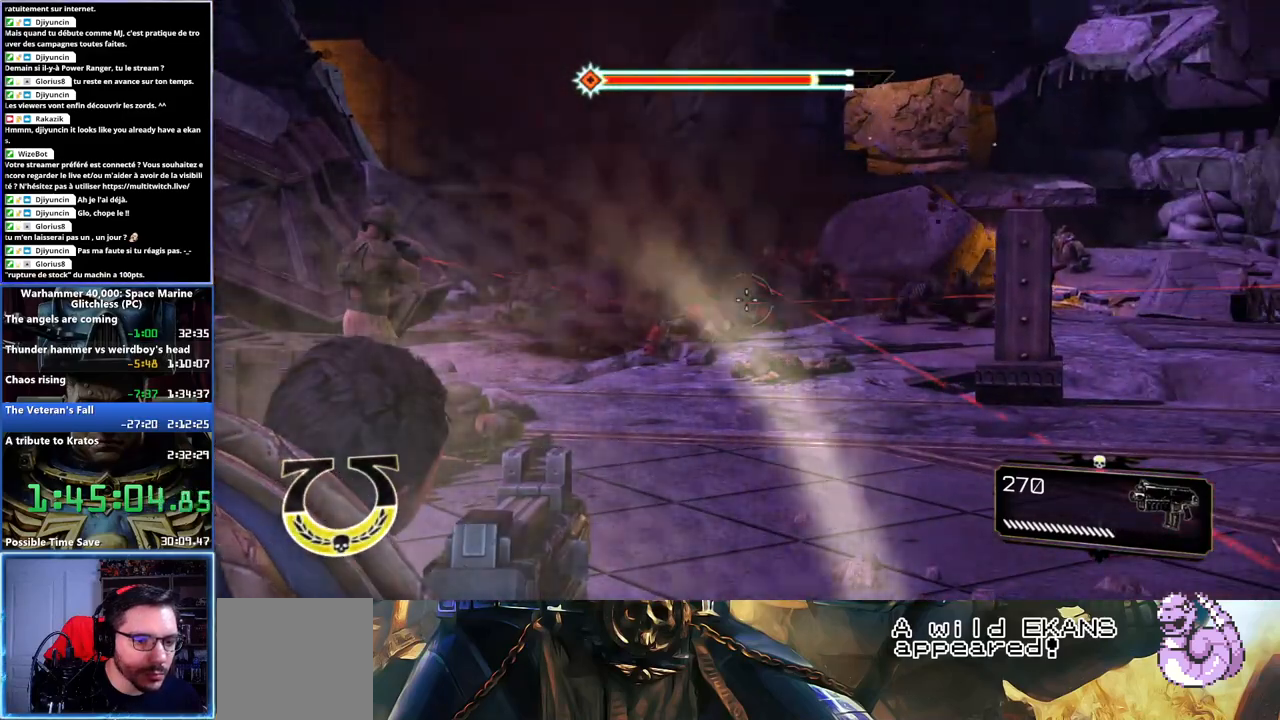
{"buttons": [], "left_stick": "center", "right_stick": "down-left", "button_events": []}
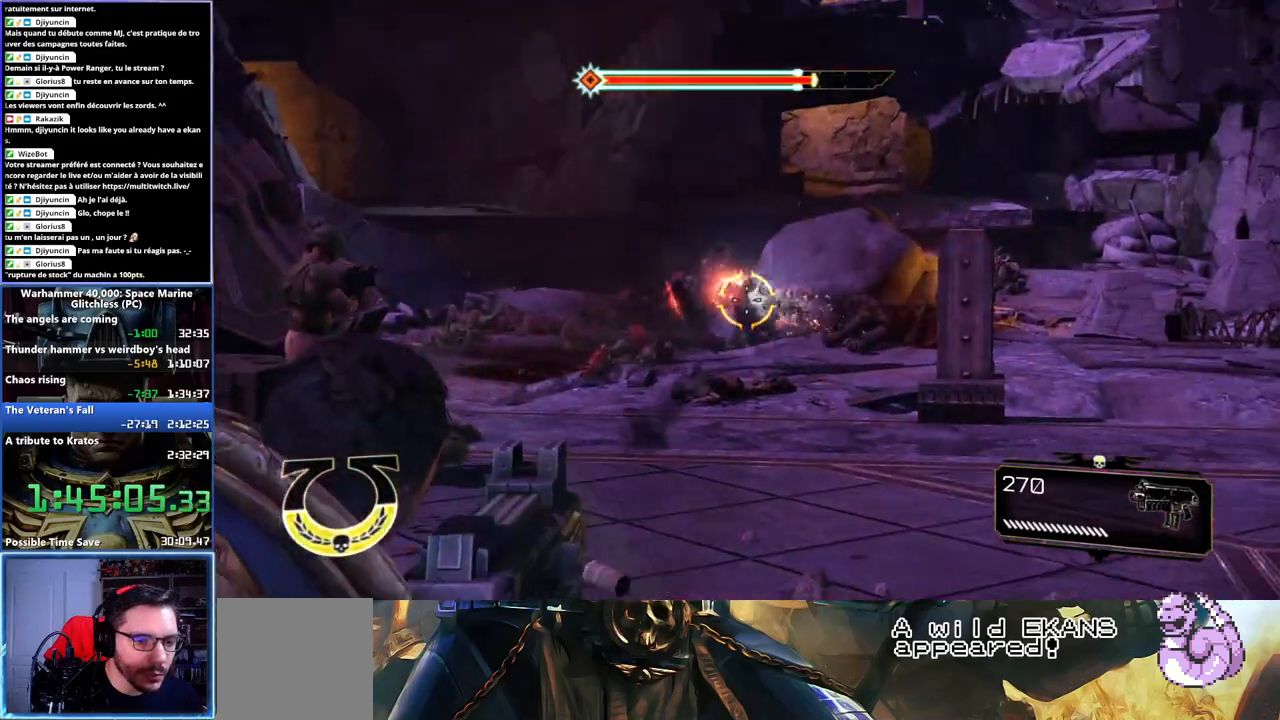
{"buttons": [], "left_stick": "center", "right_stick": "up", "button_events": []}
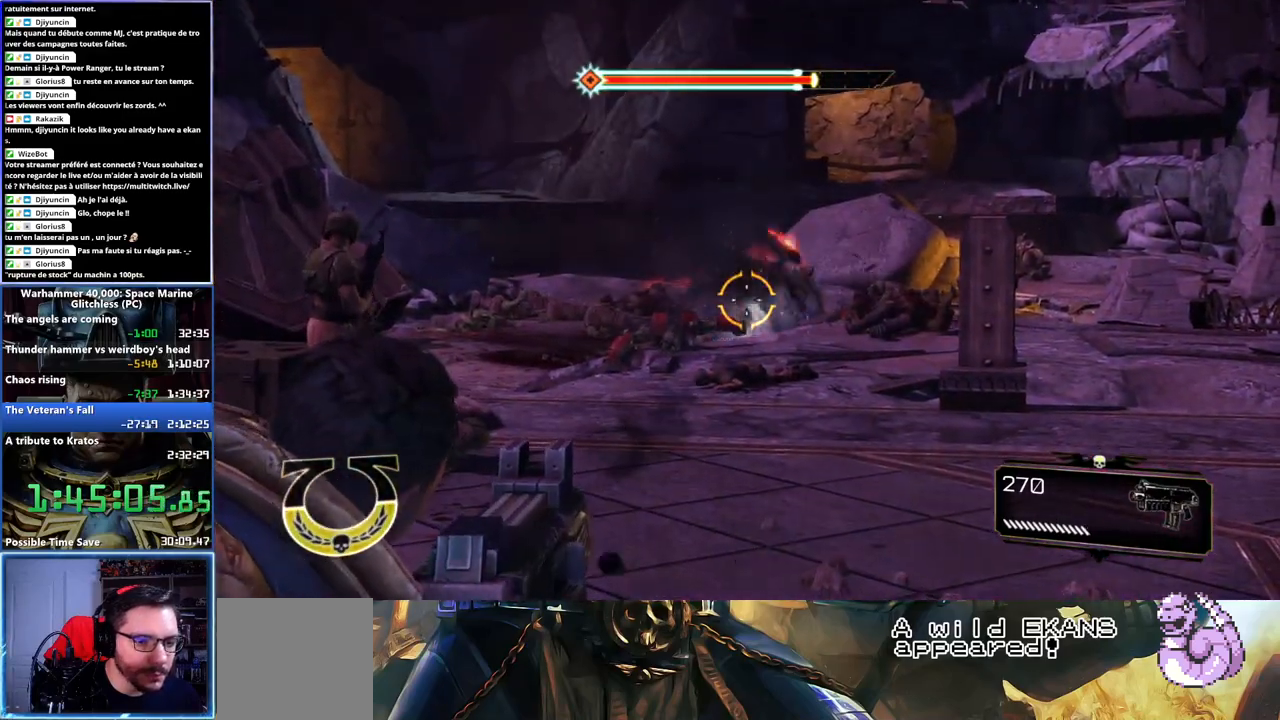
{"buttons": [], "left_stick": "center", "right_stick": "right", "button_events": []}
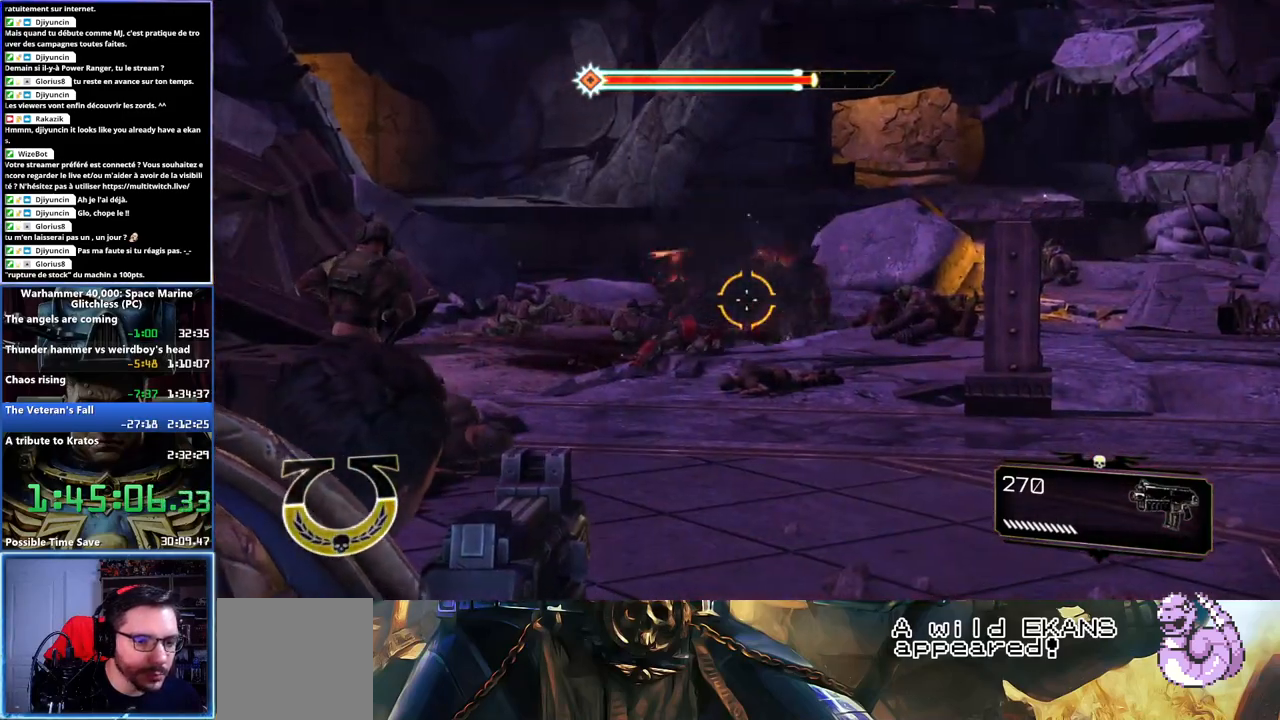
{"buttons": [], "left_stick": "center", "right_stick": "center", "button_events": []}
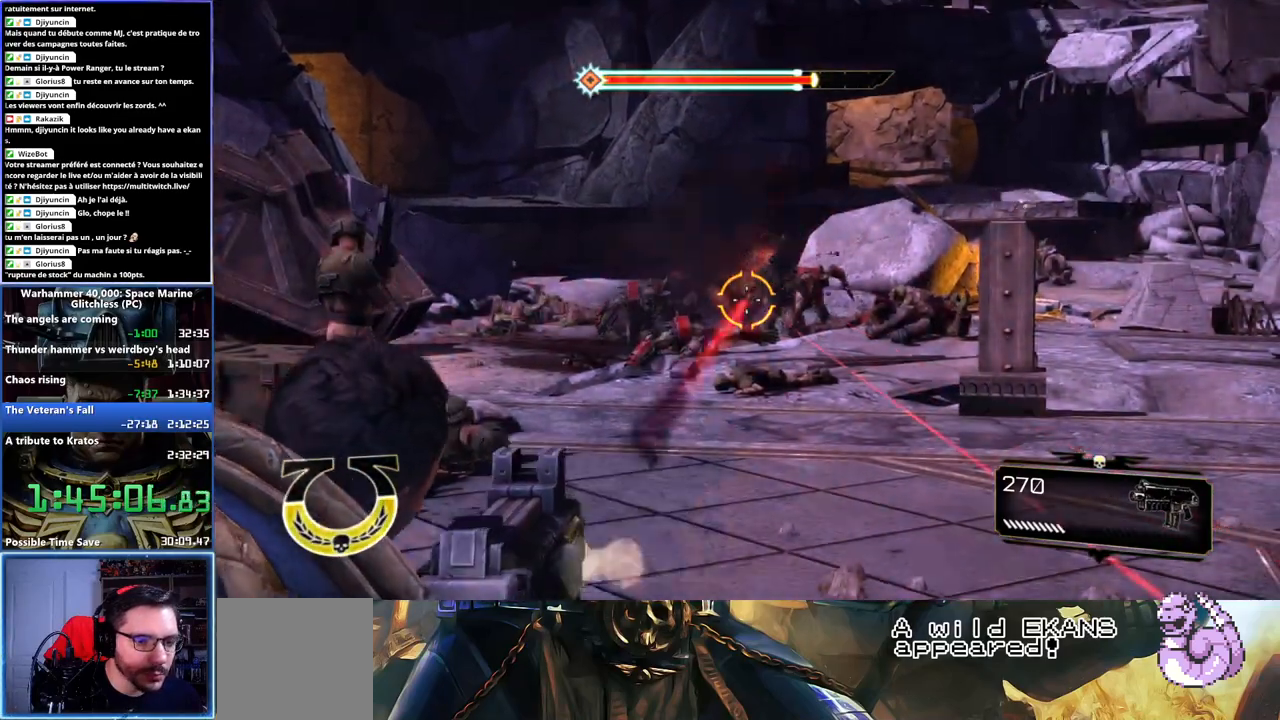
{"buttons": [], "left_stick": "center", "right_stick": "right", "button_events": []}
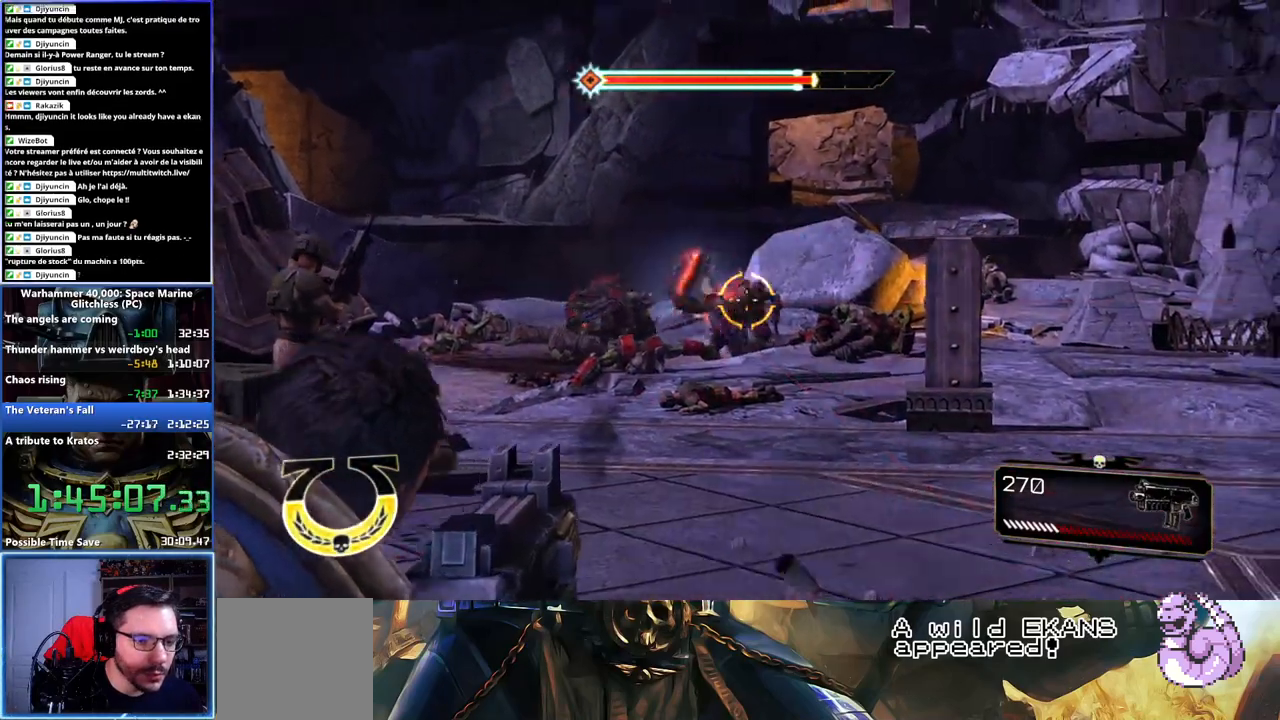
{"buttons": [], "left_stick": "center", "right_stick": "left", "button_events": []}
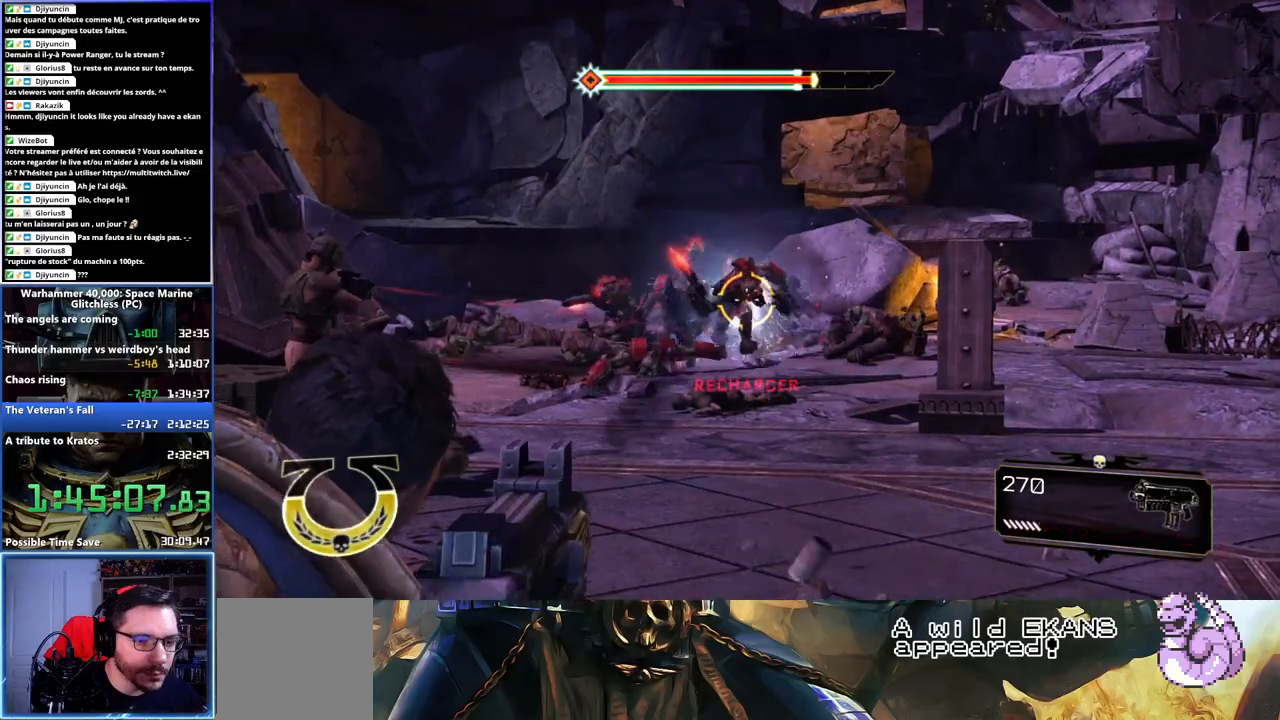
{"buttons": [], "left_stick": "center", "right_stick": "center", "button_events": []}
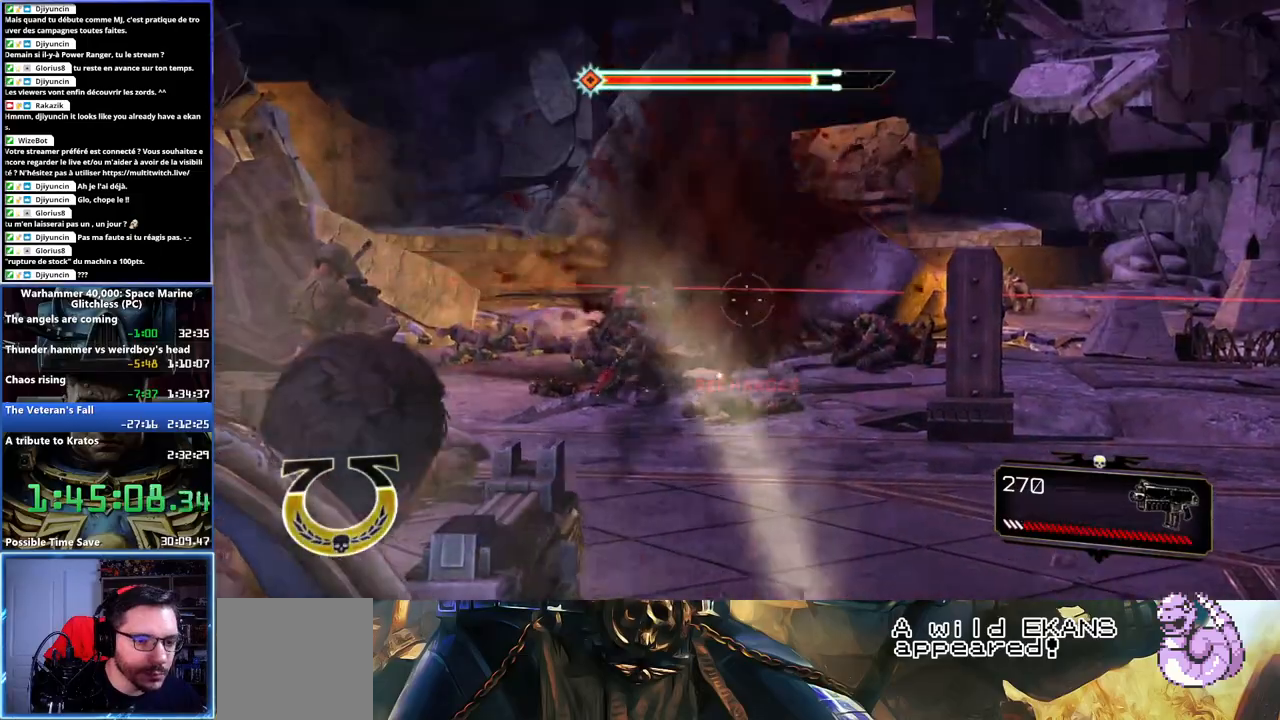
{"buttons": [], "left_stick": "center", "right_stick": "center", "button_events": []}
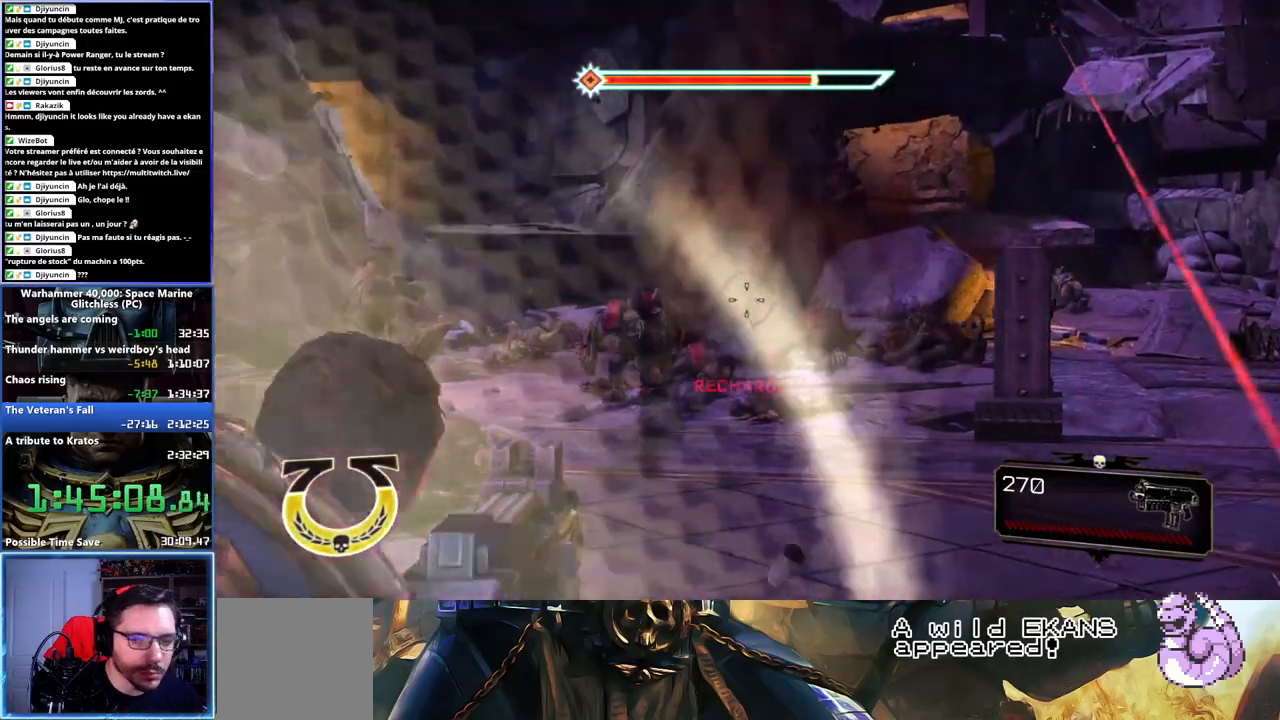
{"buttons": [], "left_stick": "center", "right_stick": "center", "button_events": []}
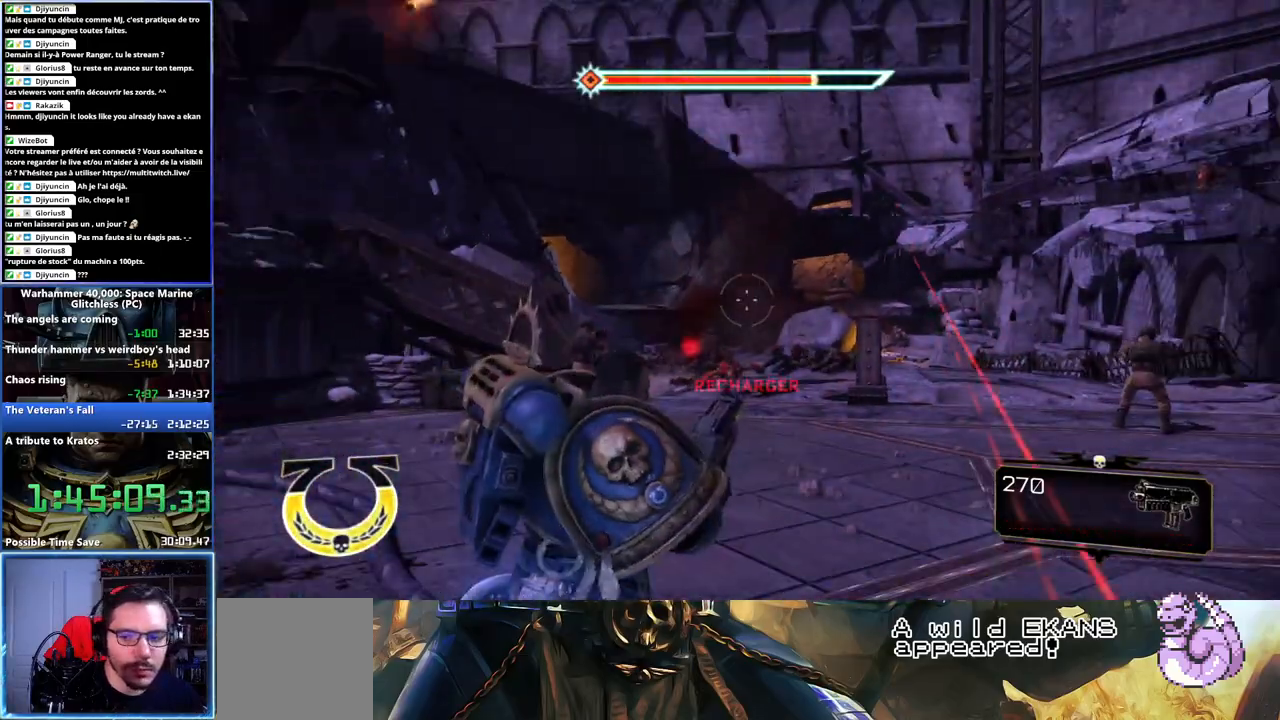
{"buttons": [], "left_stick": "center", "right_stick": "down-left", "button_events": []}
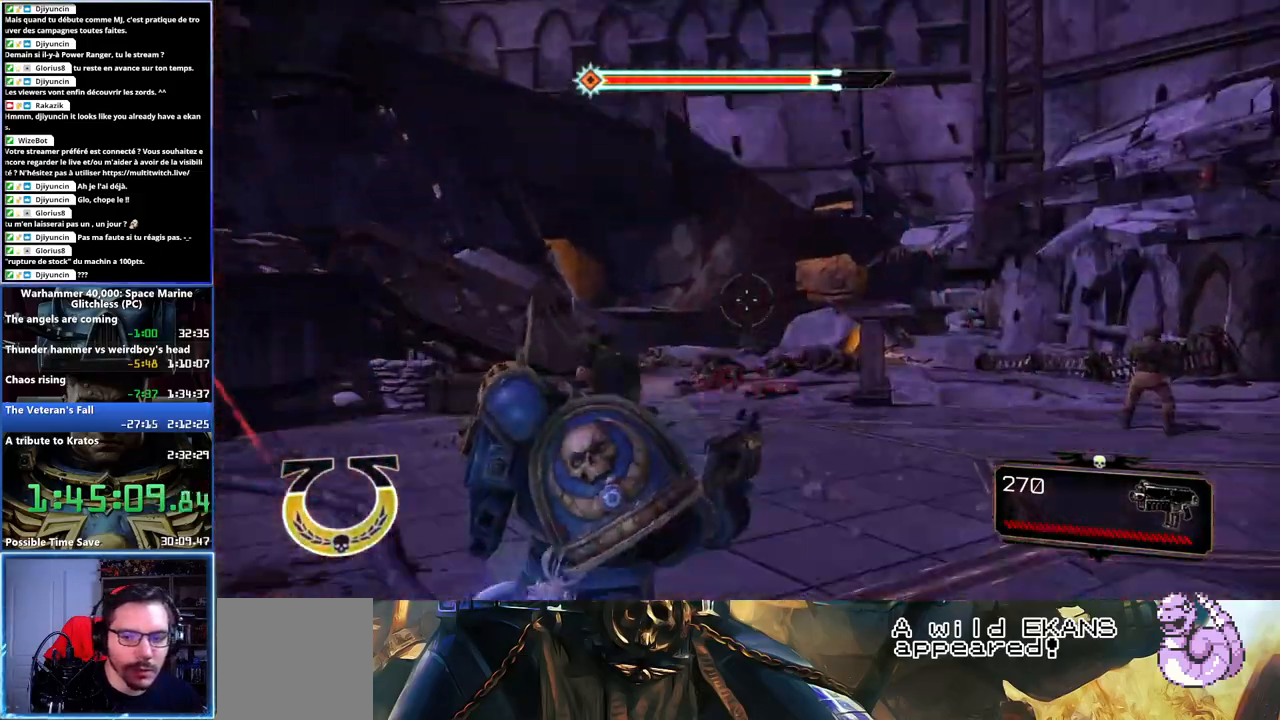
{"buttons": [], "left_stick": "center", "right_stick": "center", "button_events": []}
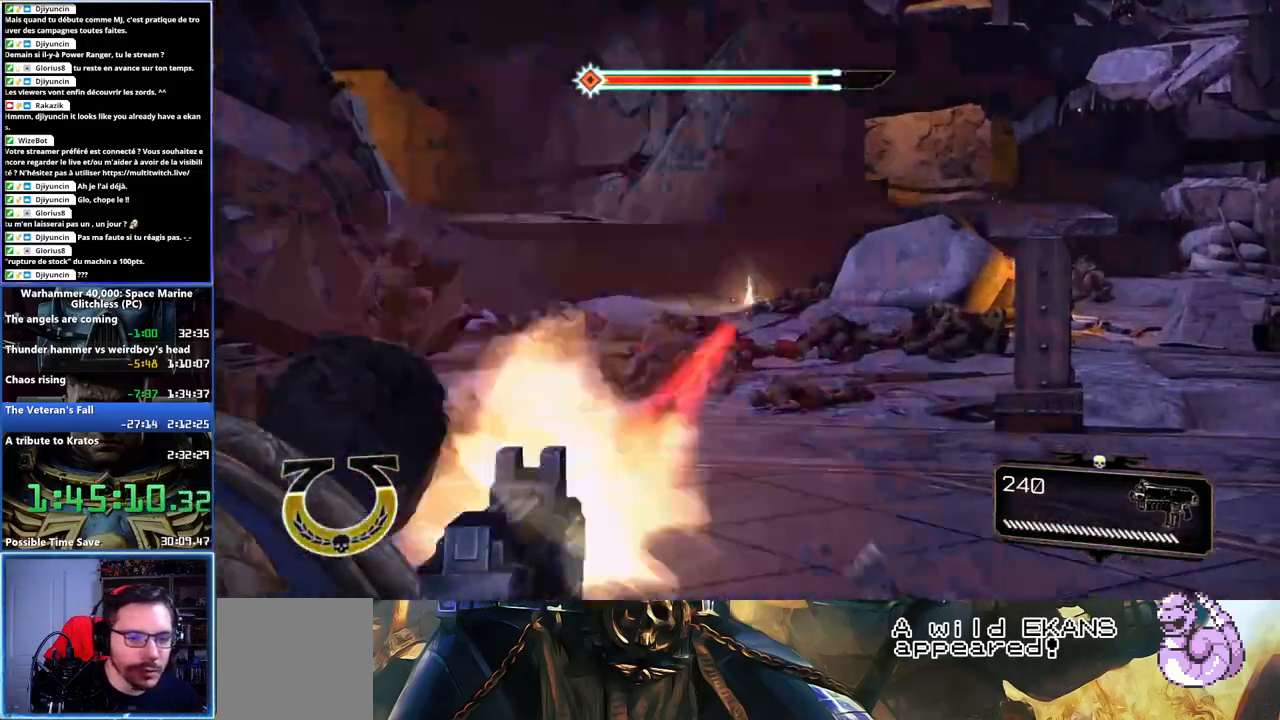
{"buttons": [], "left_stick": "center", "right_stick": "center", "button_events": []}
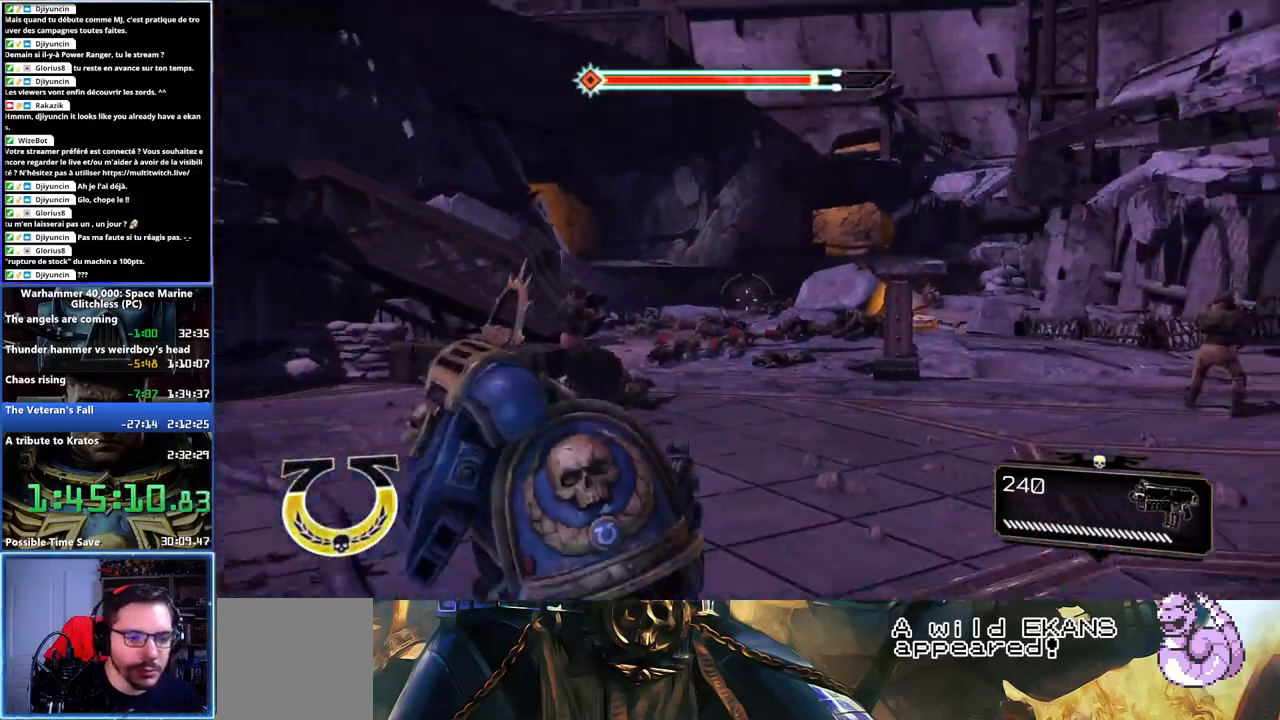
{"buttons": [], "left_stick": "center", "right_stick": "center", "button_events": []}